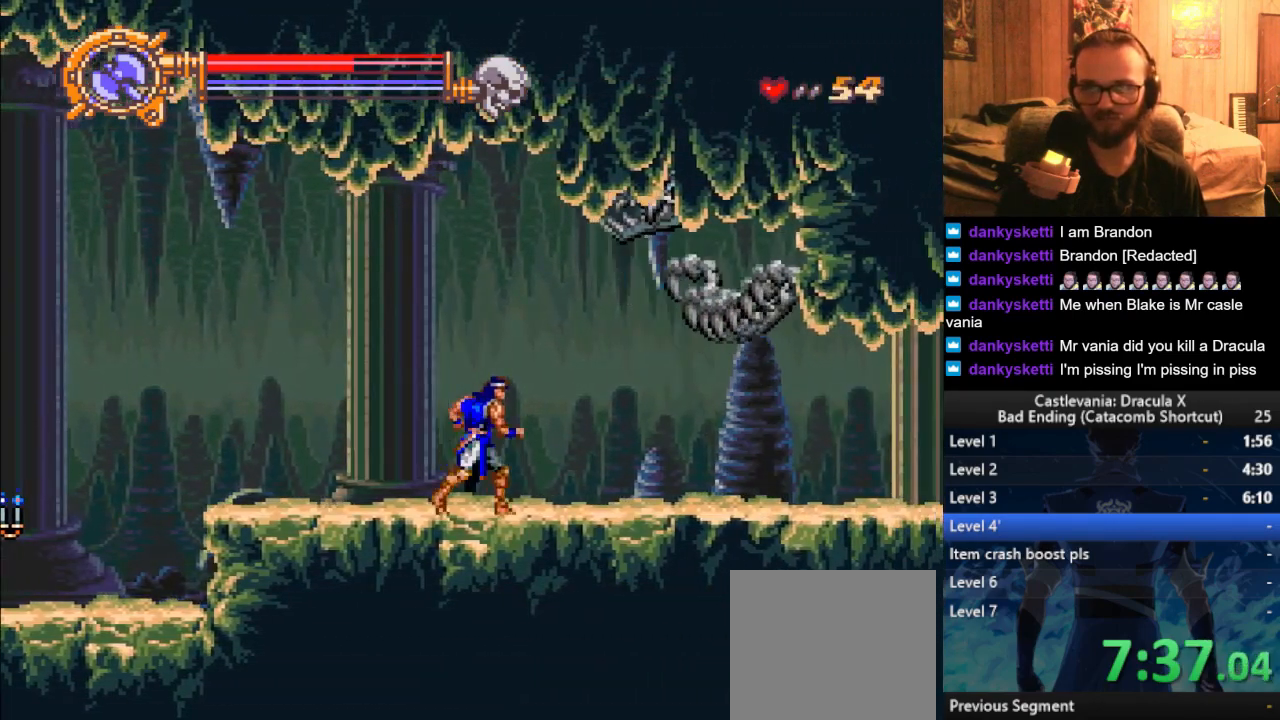
Gameplay with a controller (PlayStation layout); each line is a JSON object with the inputs held at the frame after it. "events" lists button and stick changes between this image and that frame as [ms after this image, input, new state], when the widget could be followed in between.
{"buttons": ["SQUARE"], "left_stick": "right", "right_stick": "center", "events": [[33, "SQUARE", "down"], [200, "SQUARE", "up"], [250, "CROSS", "up"], [450, "SQUARE", "down"]]}
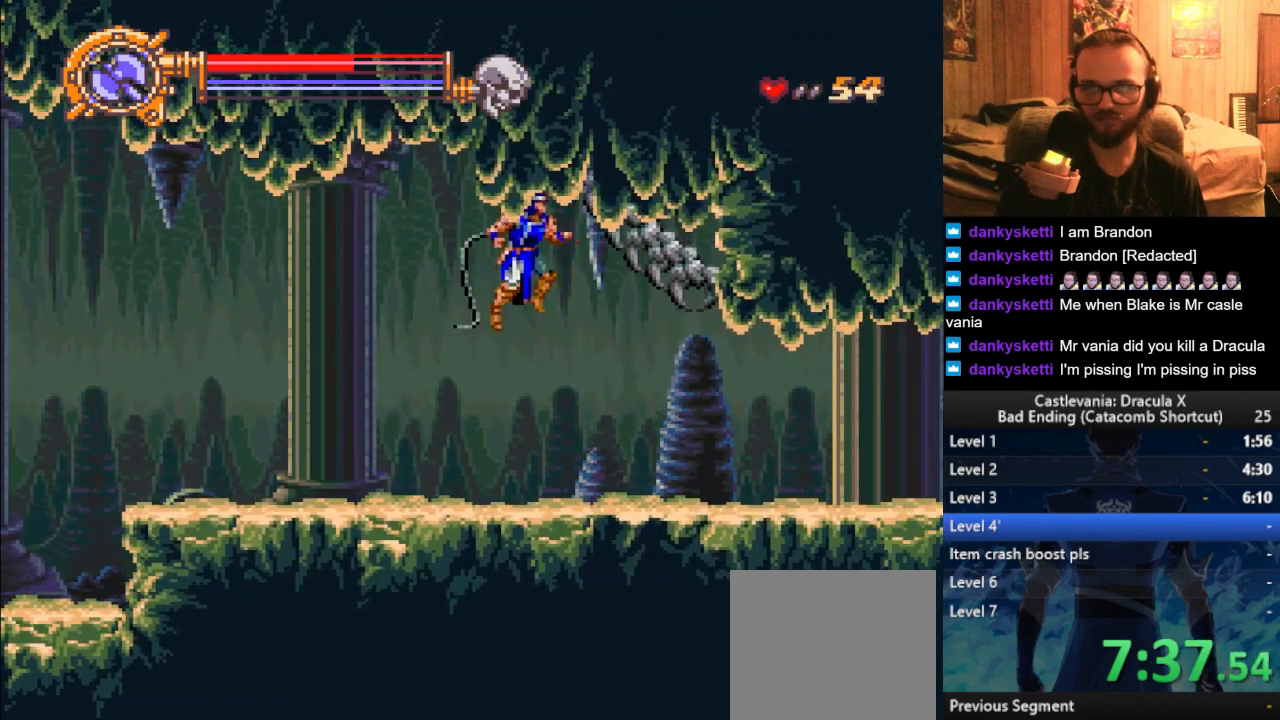
{"buttons": ["CROSS"], "left_stick": "right", "right_stick": "center", "events": [[33, "SQUARE", "up"], [434, "CROSS", "down"]]}
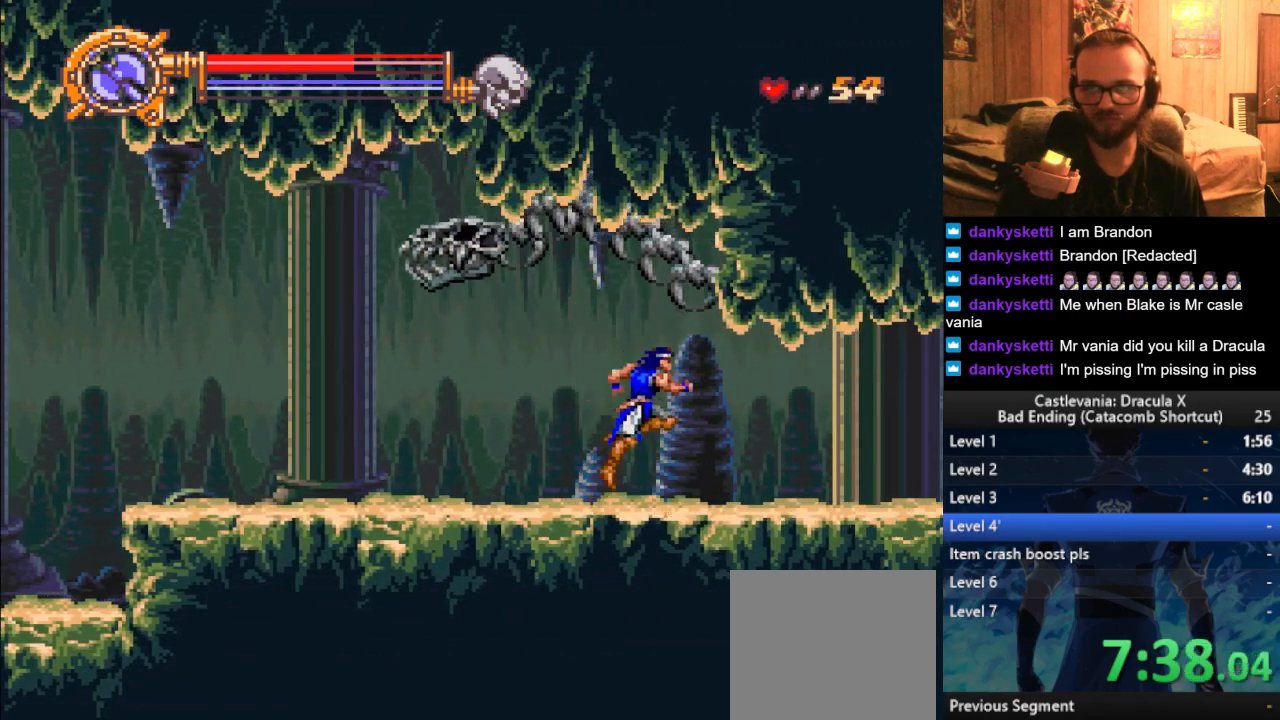
{"buttons": [], "left_stick": "right", "right_stick": "center", "events": [[33, "CROSS", "up"], [116, "SQUARE", "down"], [216, "SQUARE", "up"]]}
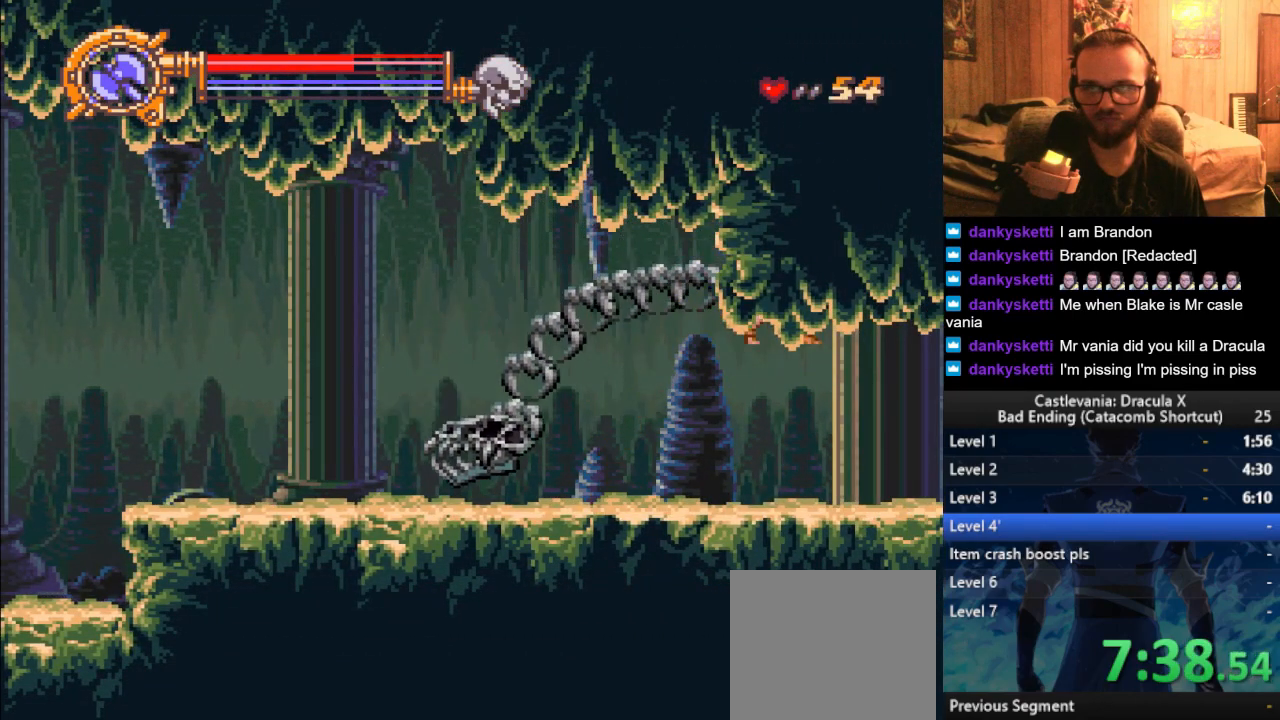
{"buttons": [], "left_stick": "right", "right_stick": "center", "events": []}
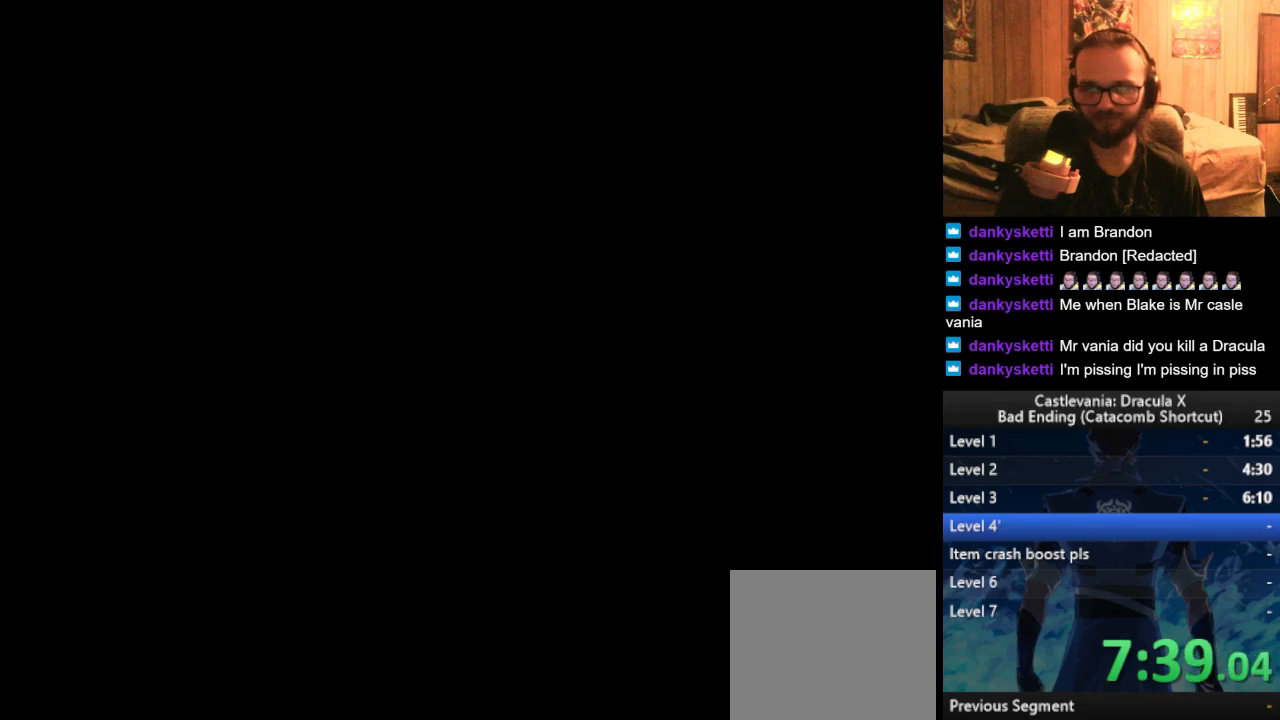
{"buttons": [], "left_stick": "right", "right_stick": "center", "events": [[250, "left_stick", "center"], [367, "left_stick", "right"], [433, "CROSS", "down"], [483, "CROSS", "up"]]}
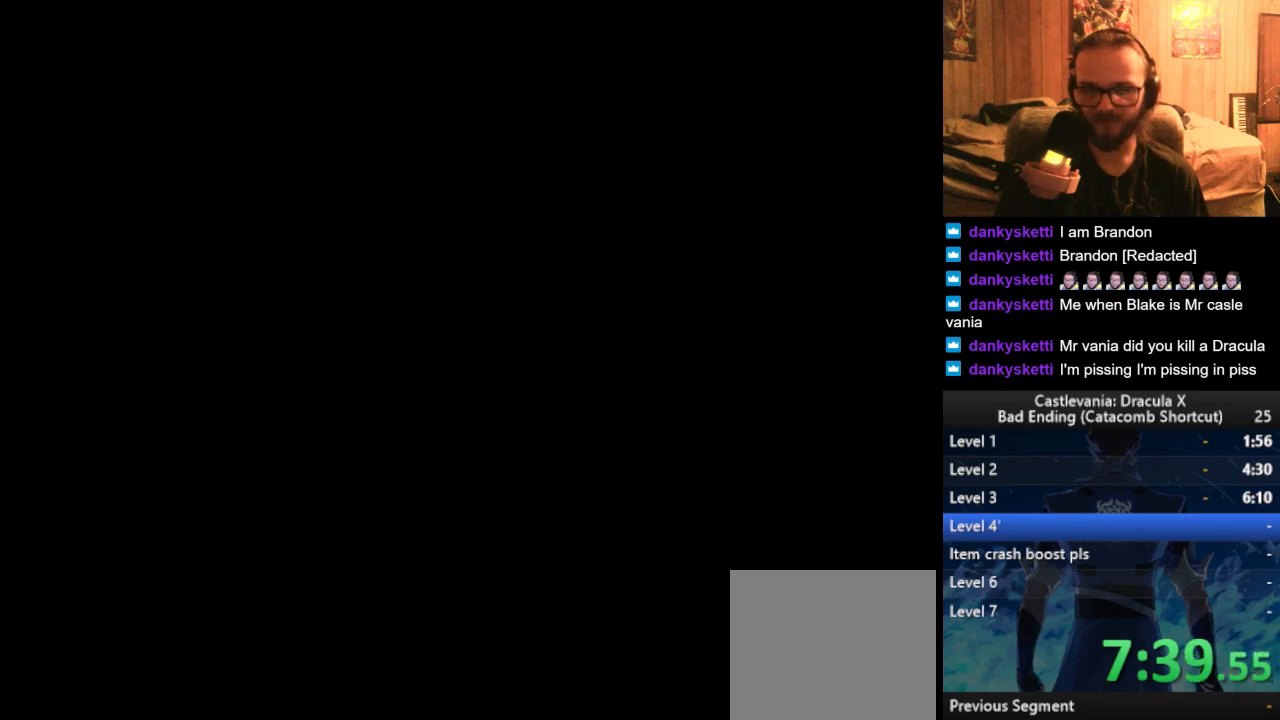
{"buttons": [], "left_stick": "right", "right_stick": "center", "events": [[84, "CROSS", "down"], [134, "CROSS", "up"], [201, "CROSS", "down"], [301, "CROSS", "up"], [351, "CROSS", "down"], [468, "CROSS", "up"]]}
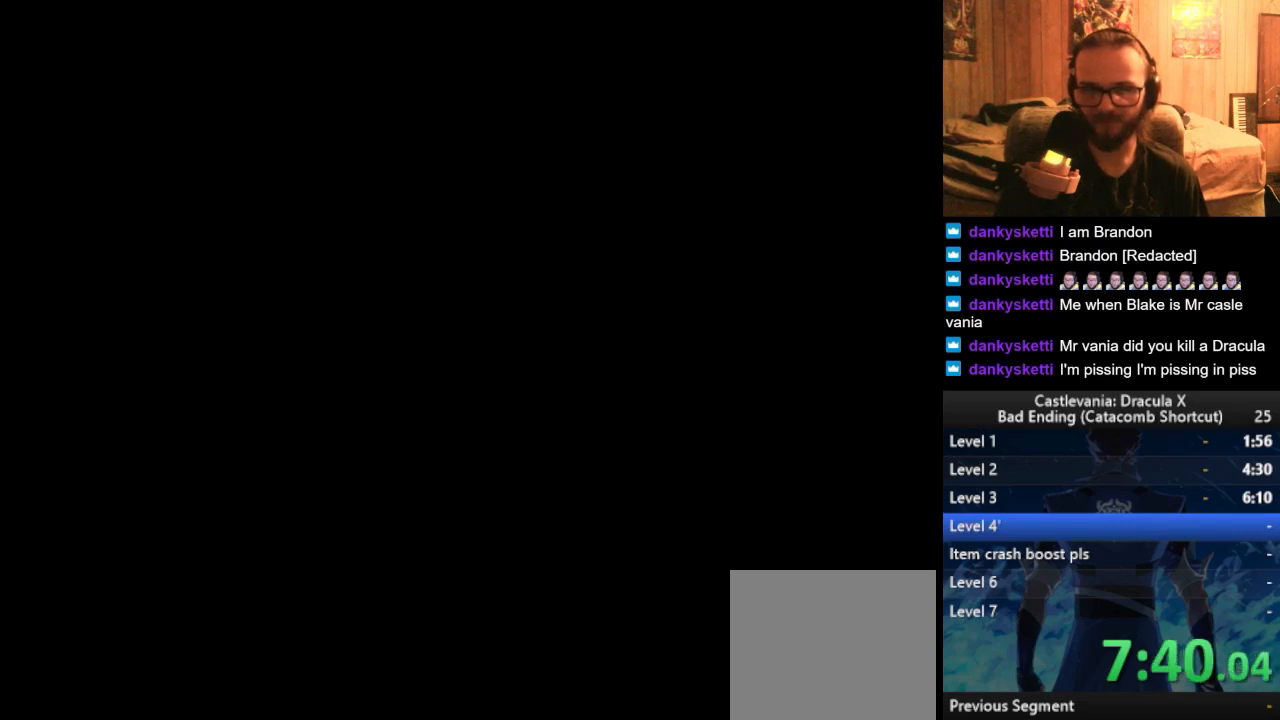
{"buttons": [], "left_stick": "right", "right_stick": "center", "events": [[17, "CROSS", "down"], [100, "CROSS", "up"], [167, "CROSS", "down"], [233, "CROSS", "up"], [300, "CROSS", "down"], [384, "CROSS", "up"]]}
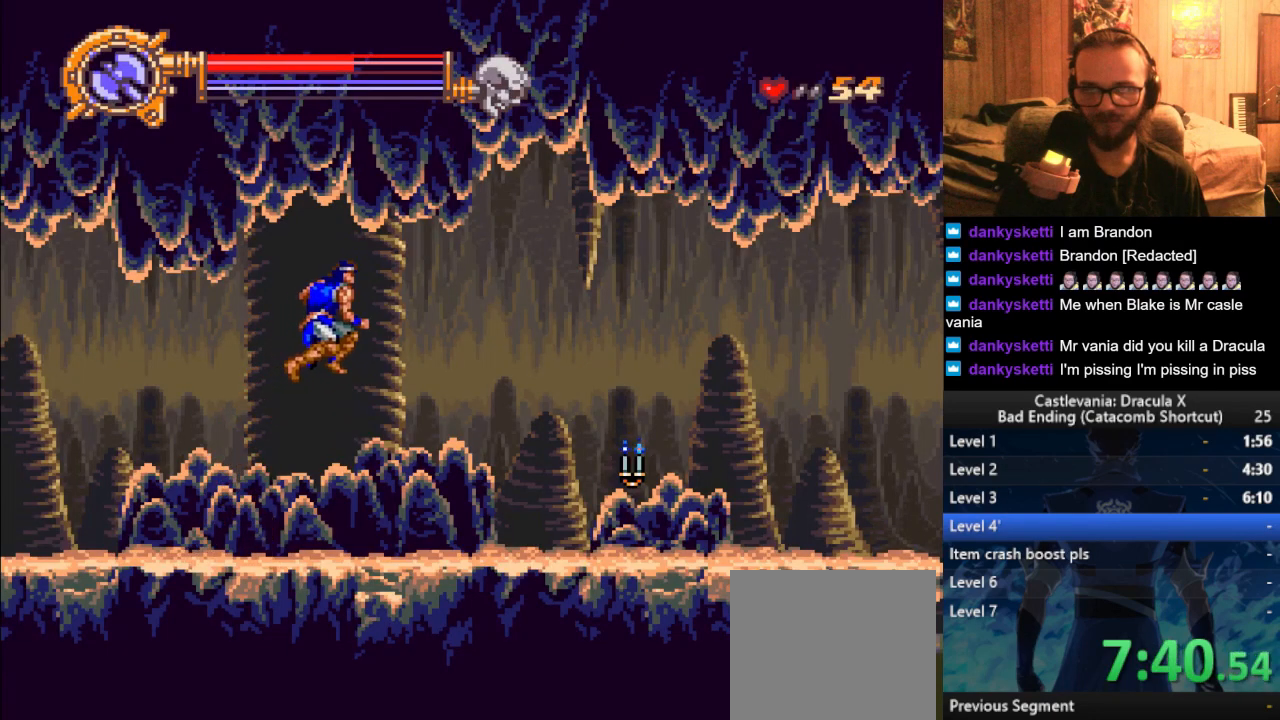
{"buttons": [], "left_stick": "right", "right_stick": "center", "events": [[134, "SQUARE", "down"], [201, "SQUARE", "up"]]}
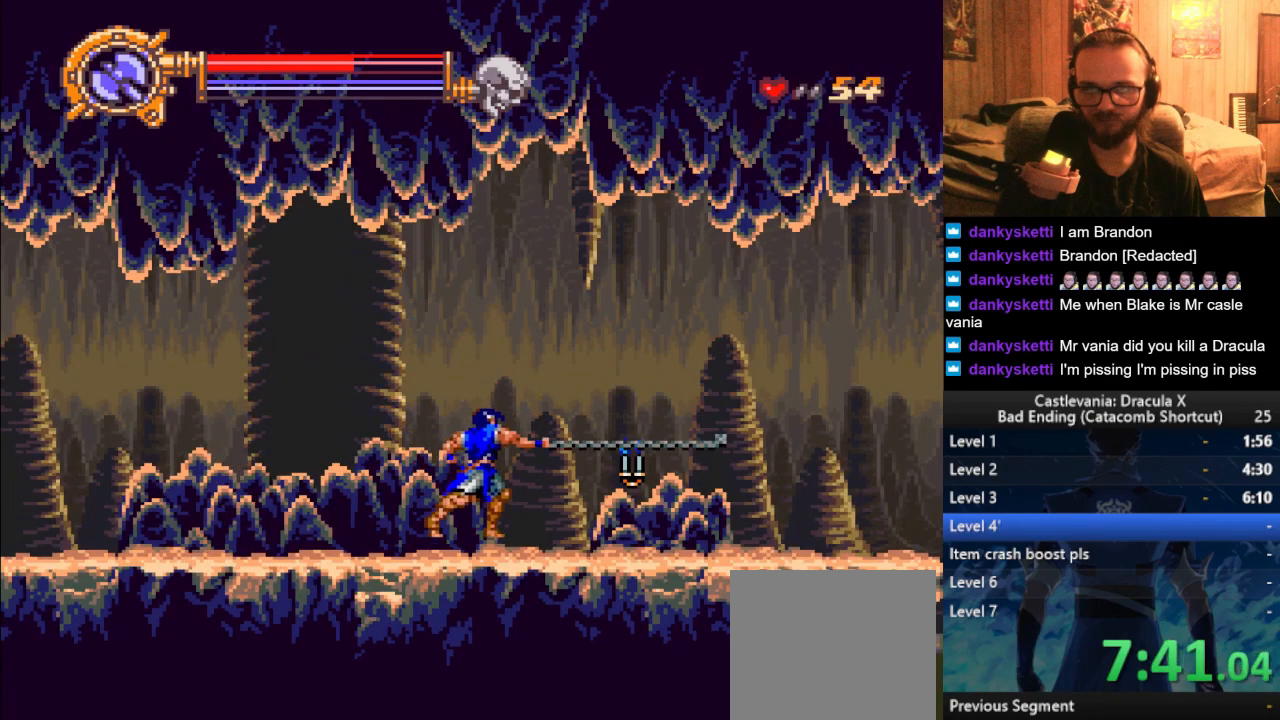
{"buttons": [], "left_stick": "right", "right_stick": "center", "events": []}
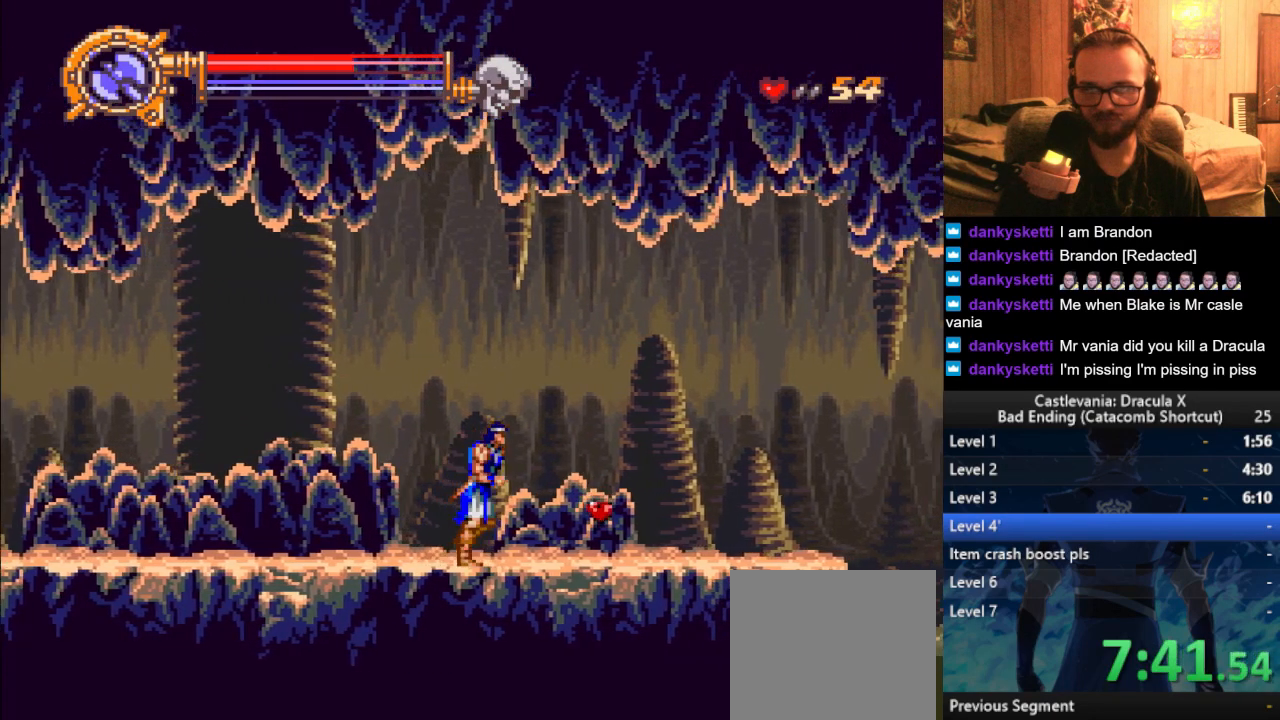
{"buttons": [], "left_stick": "right", "right_stick": "center", "events": []}
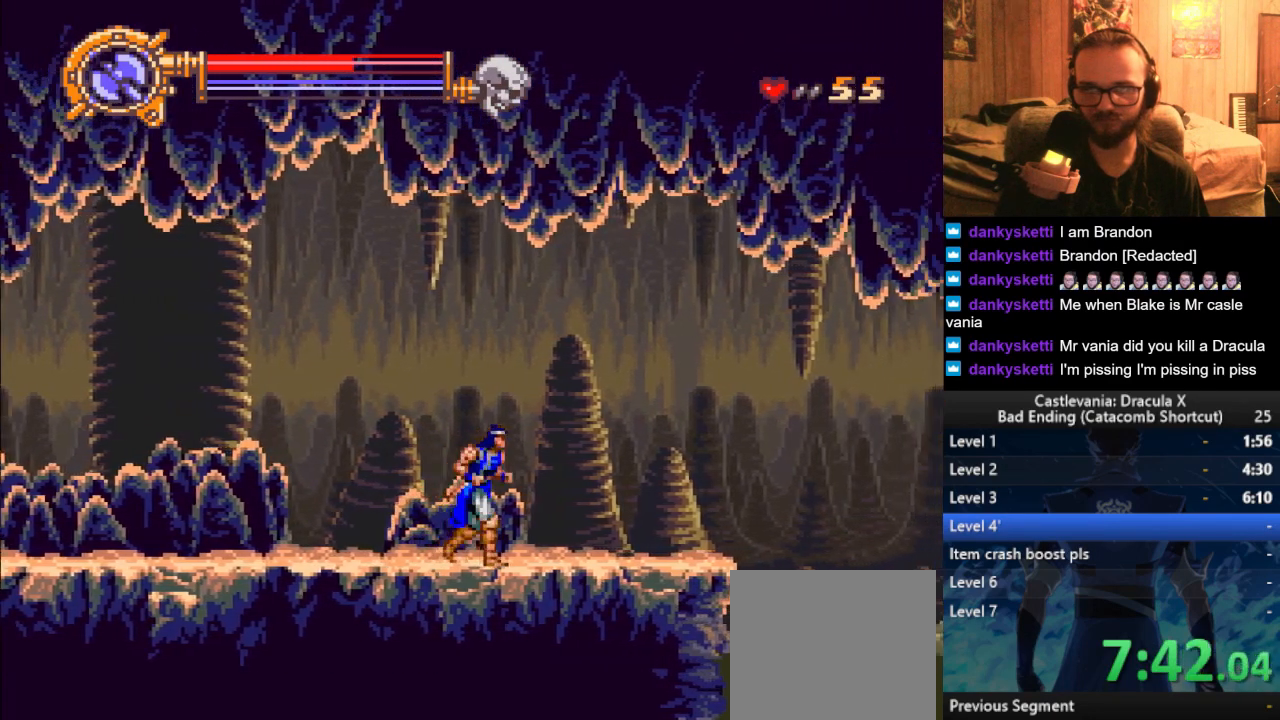
{"buttons": [], "left_stick": "right", "right_stick": "center", "events": []}
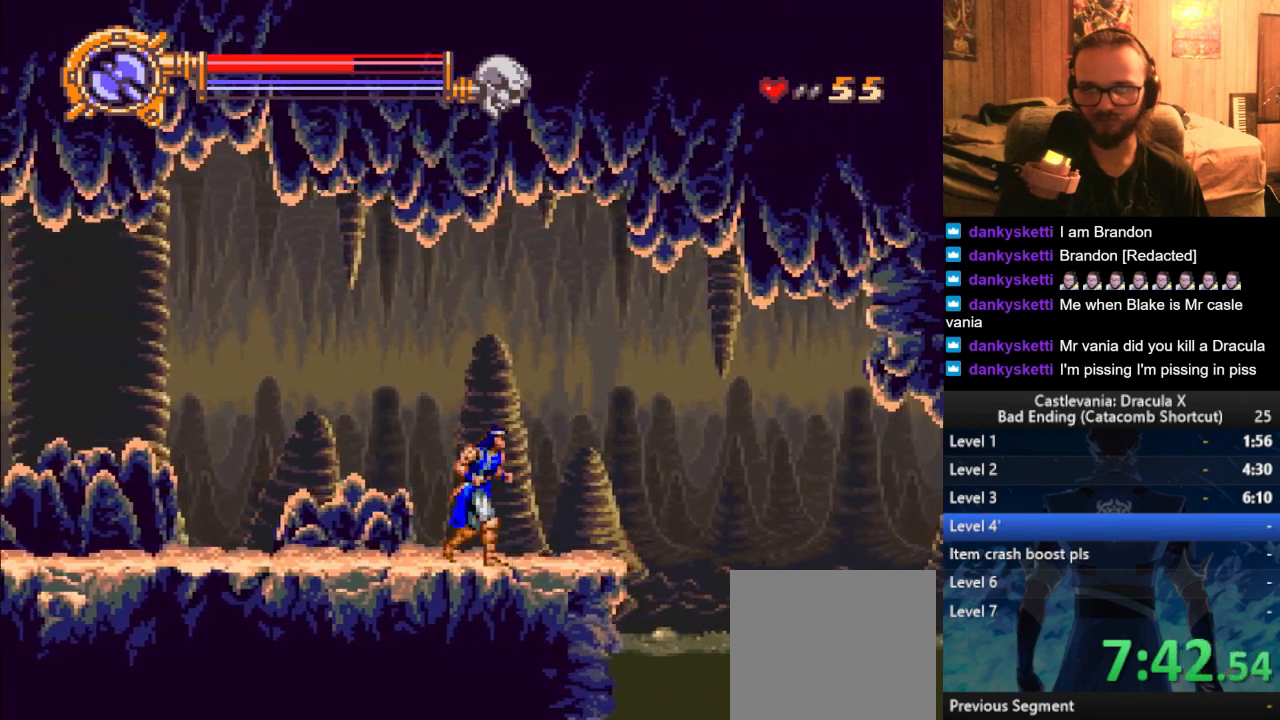
{"buttons": [], "left_stick": "right", "right_stick": "center", "events": [[201, "CROSS", "down"], [351, "CROSS", "up"]]}
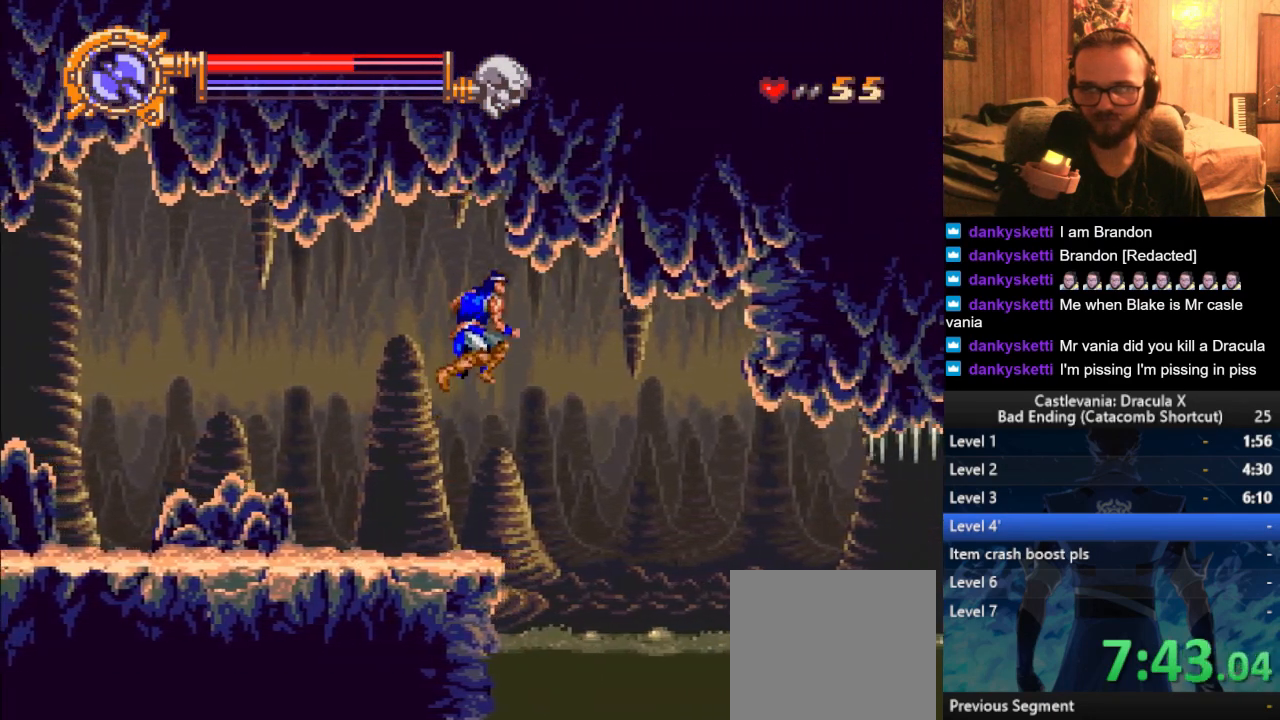
{"buttons": [], "left_stick": "right", "right_stick": "center", "events": [[267, "SQUARE", "down"], [367, "SQUARE", "up"]]}
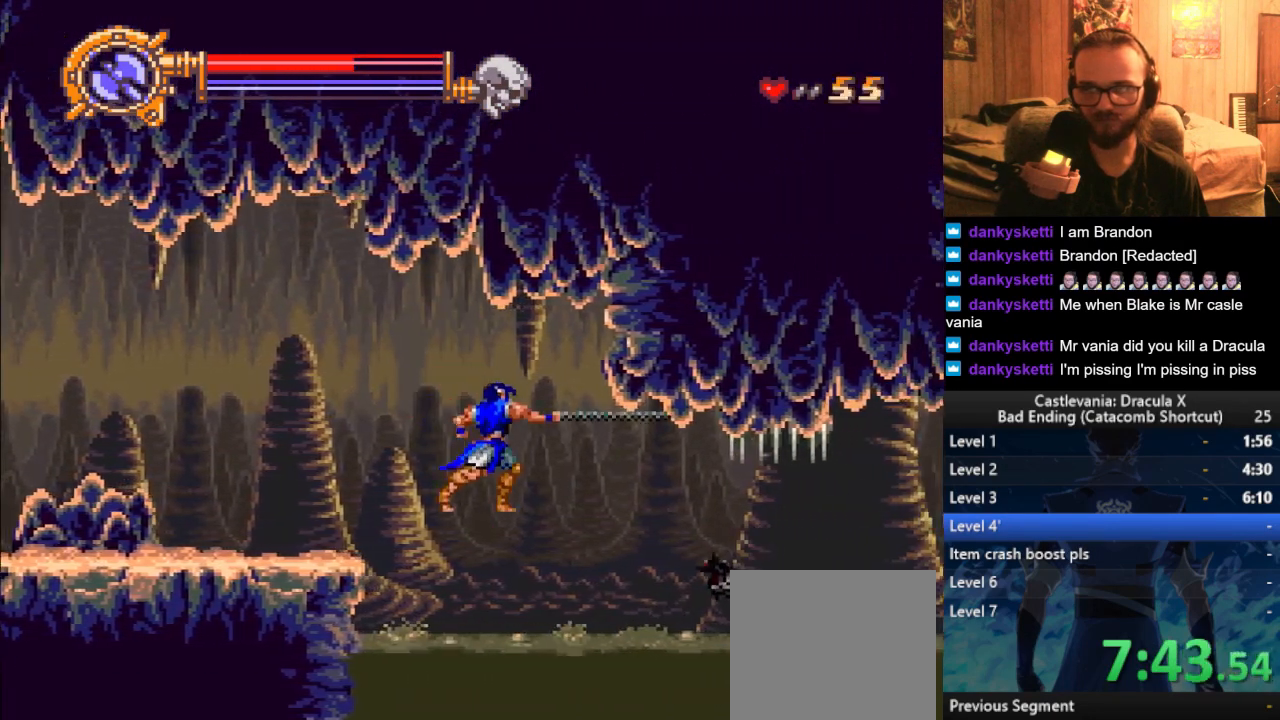
{"buttons": [], "left_stick": "right", "right_stick": "center", "events": []}
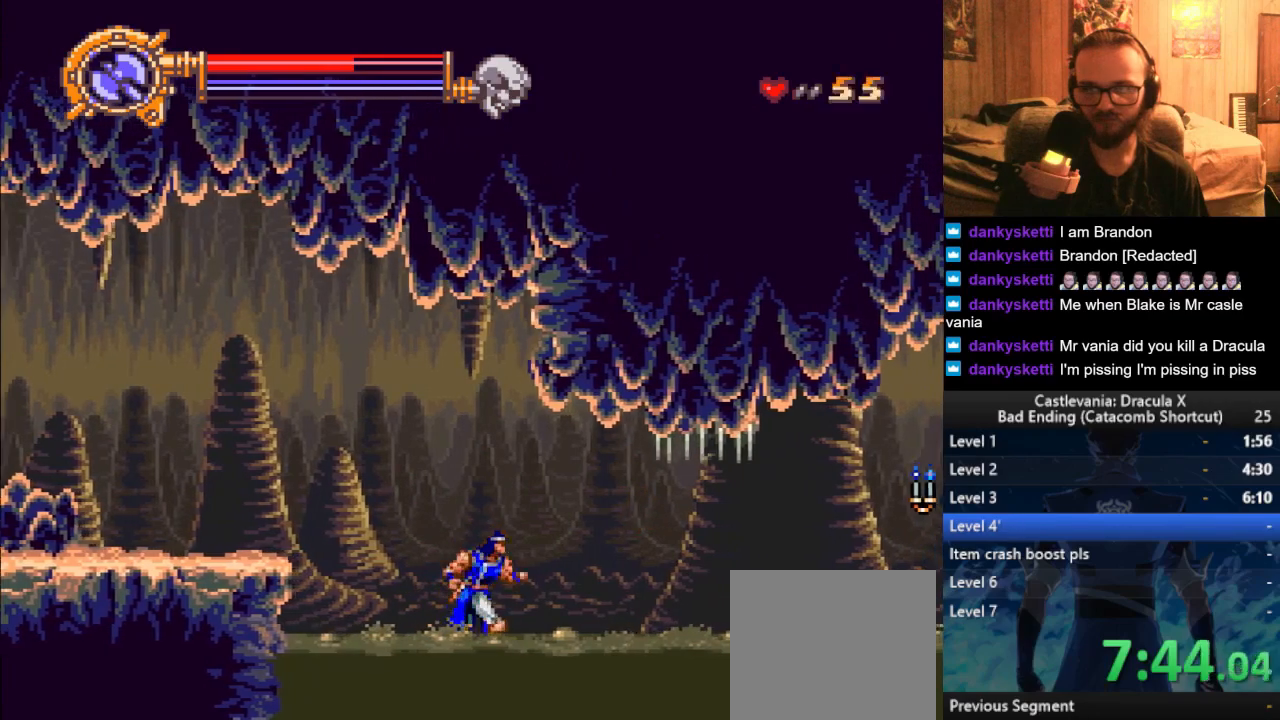
{"buttons": [], "left_stick": "right", "right_stick": "center", "events": []}
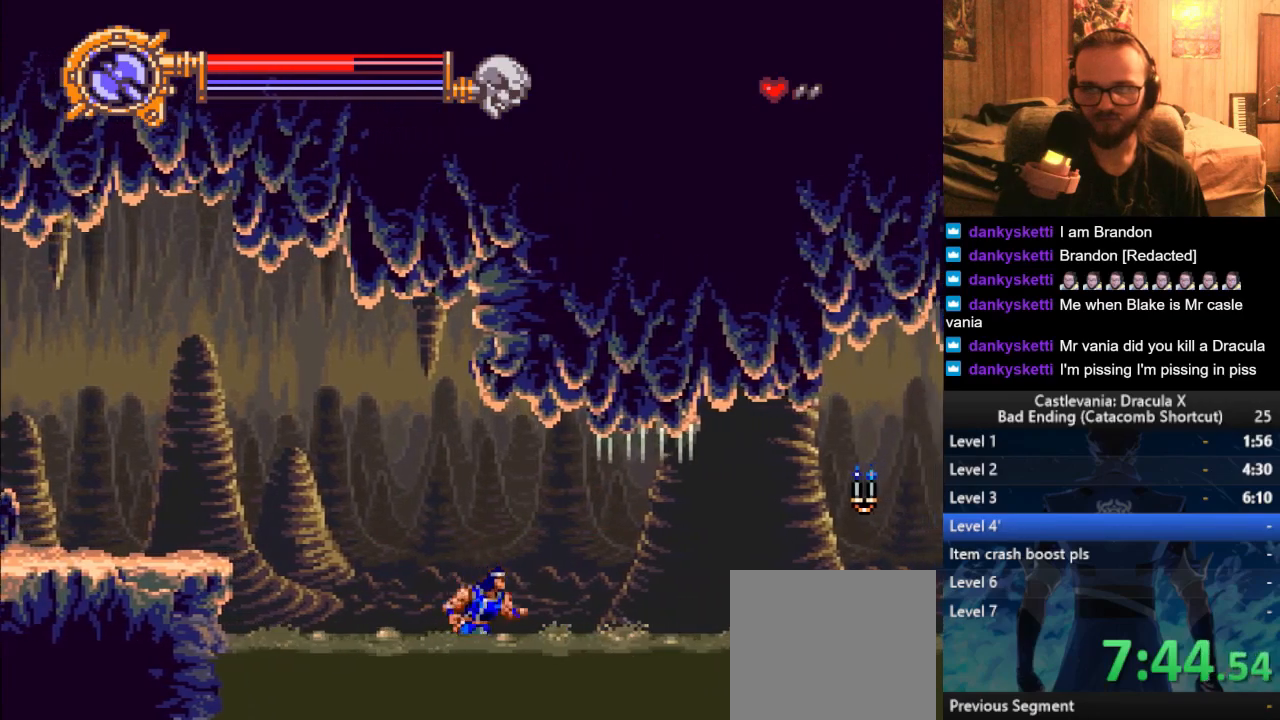
{"buttons": ["CROSS"], "left_stick": "right", "right_stick": "center", "events": [[501, "CROSS", "down"]]}
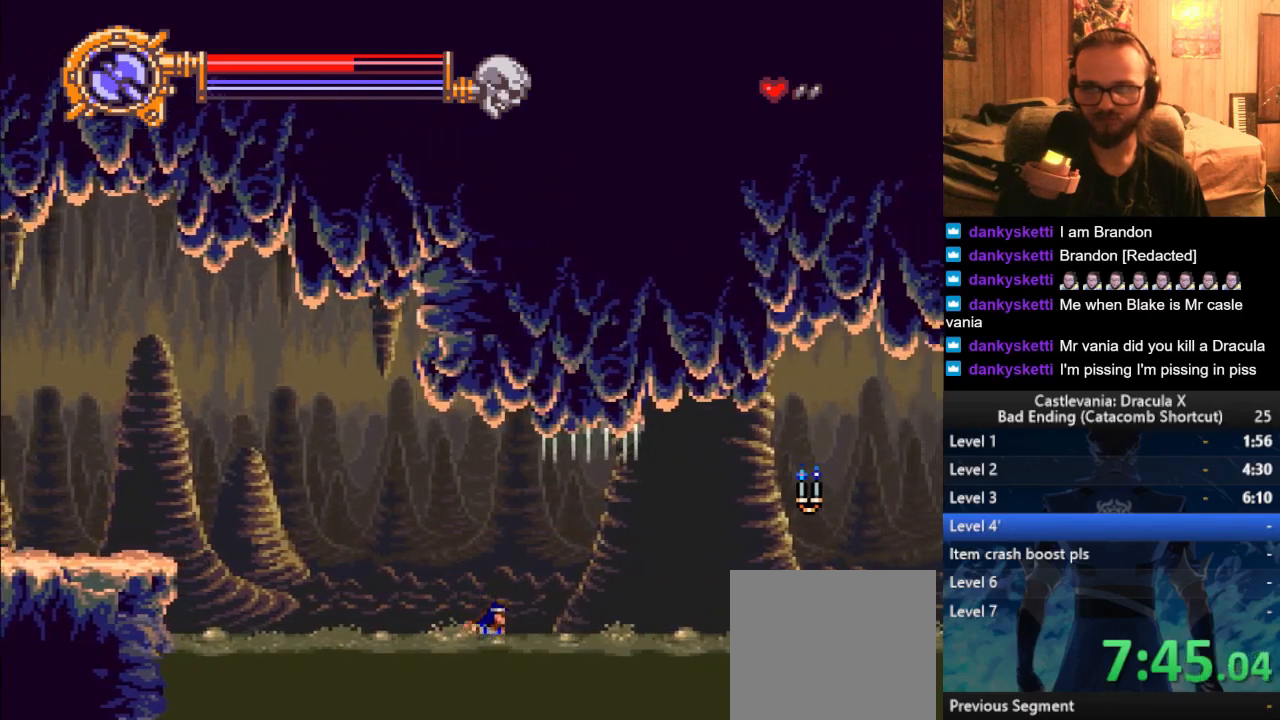
{"buttons": [], "left_stick": "right", "right_stick": "center", "events": [[267, "CROSS", "up"]]}
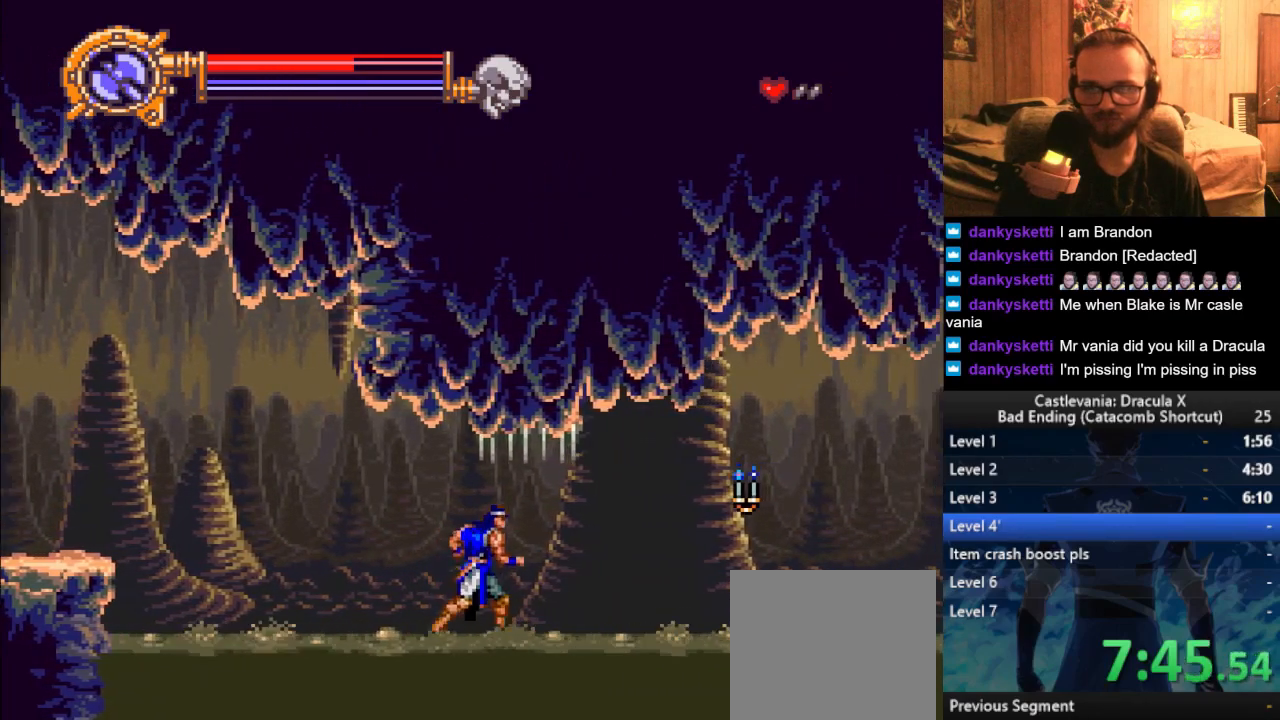
{"buttons": [], "left_stick": "right", "right_stick": "center", "events": []}
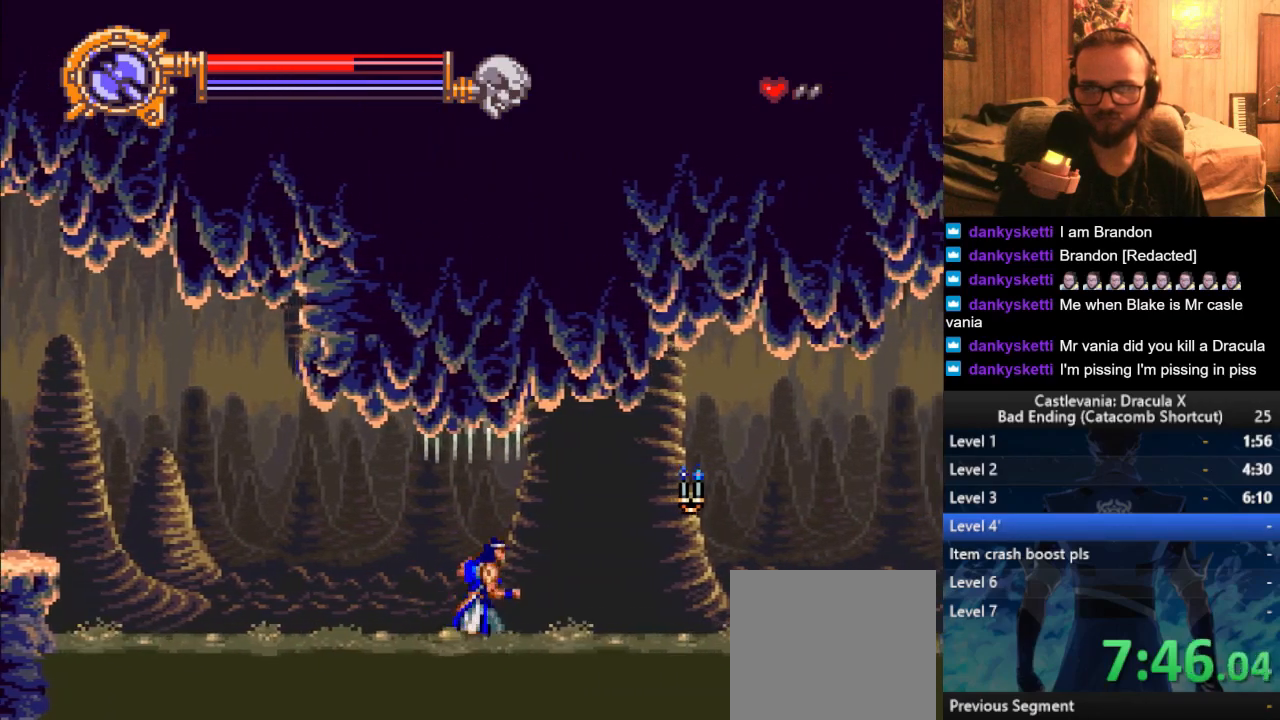
{"buttons": [], "left_stick": "right", "right_stick": "center", "events": []}
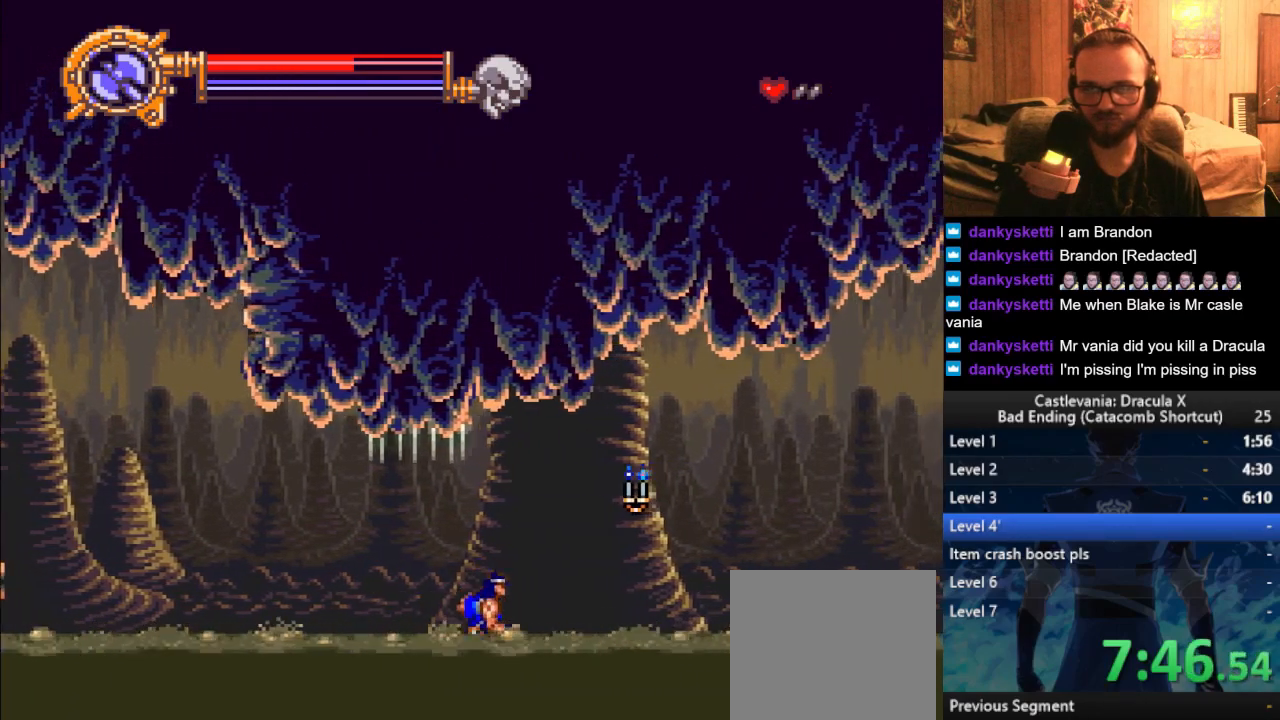
{"buttons": ["CROSS", "SQUARE"], "left_stick": "right", "right_stick": "center", "events": [[351, "CROSS", "down"], [417, "SQUARE", "down"]]}
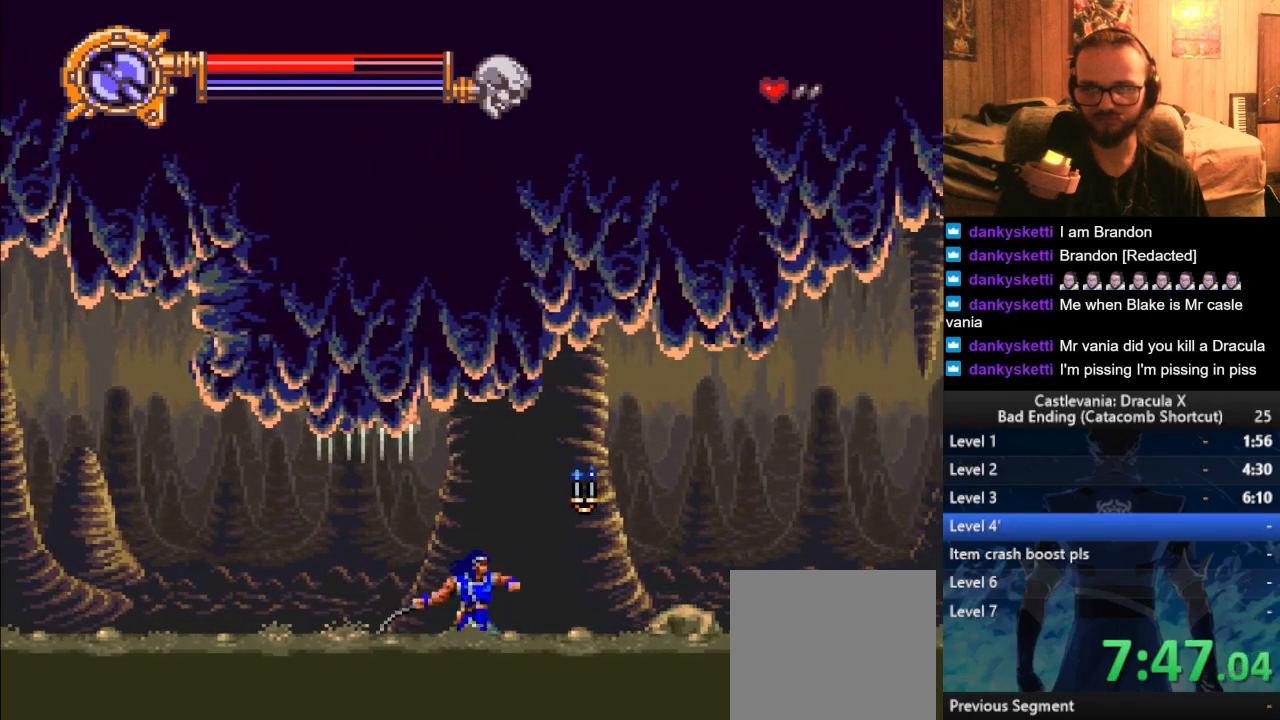
{"buttons": [], "left_stick": "right", "right_stick": "center", "events": [[117, "SQUARE", "up"], [150, "CROSS", "up"]]}
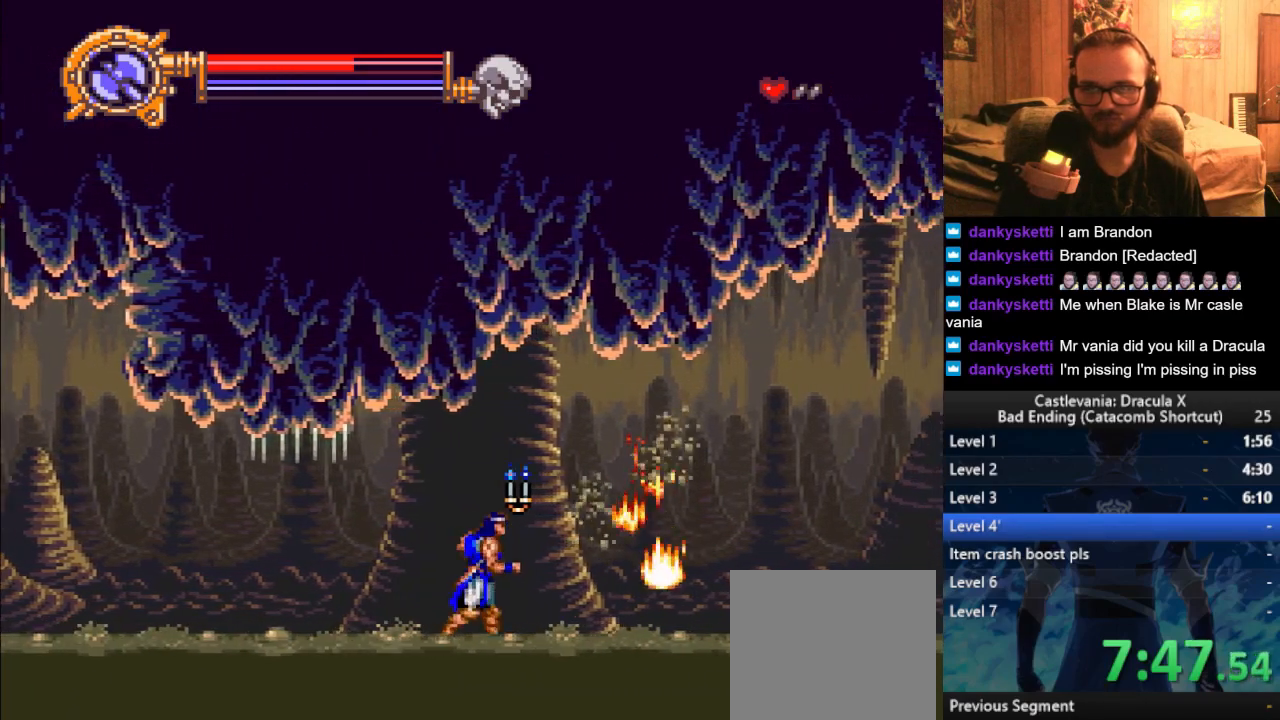
{"buttons": [], "left_stick": "right", "right_stick": "center", "events": []}
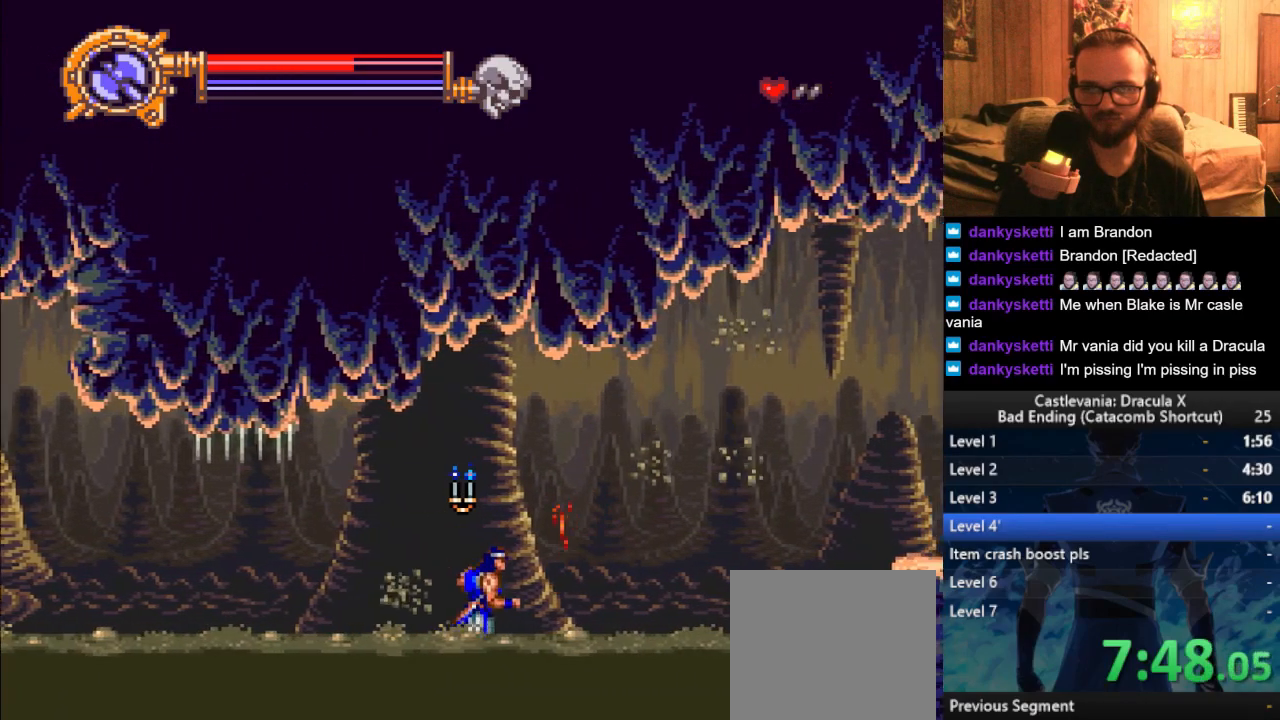
{"buttons": ["CROSS"], "left_stick": "right", "right_stick": "center", "events": [[283, "CROSS", "down"]]}
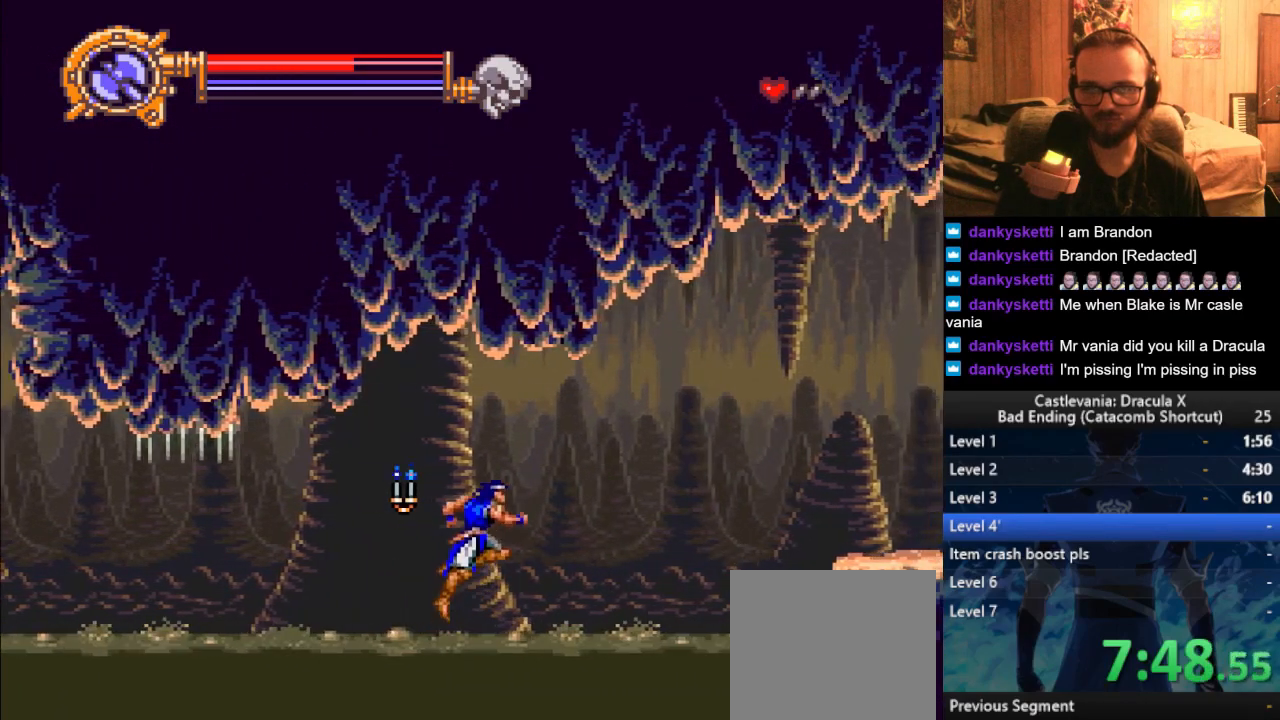
{"buttons": ["CROSS"], "left_stick": "right", "right_stick": "center", "events": [[151, "CROSS", "up"], [384, "L1", "down"], [434, "CROSS", "down"], [434, "L1", "up"]]}
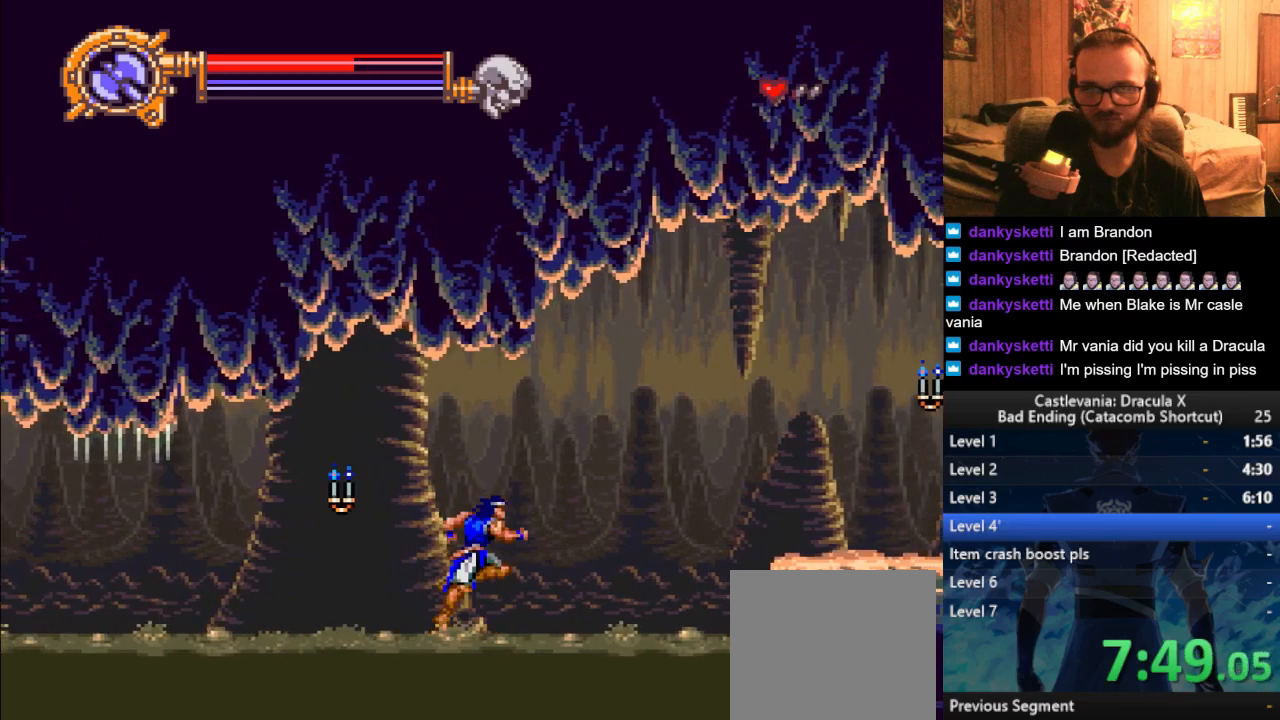
{"buttons": [], "left_stick": "right", "right_stick": "center", "events": [[50, "CROSS", "up"]]}
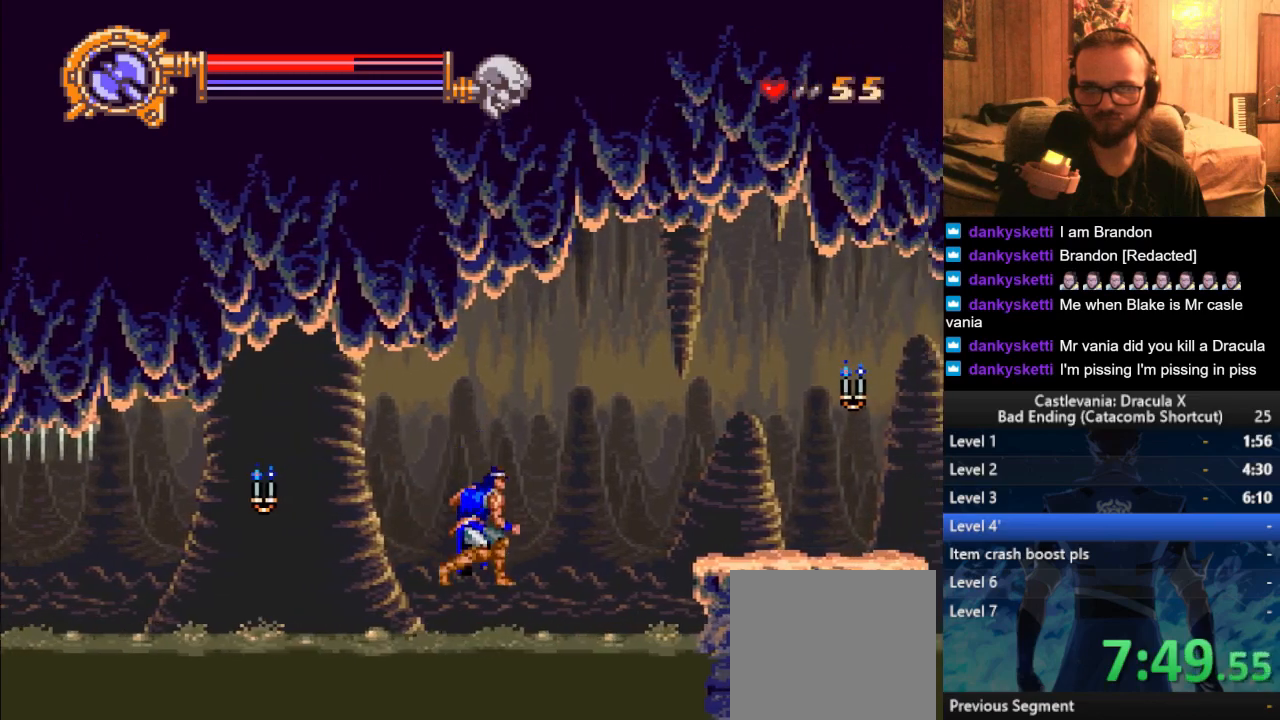
{"buttons": [], "left_stick": "right", "right_stick": "center", "events": [[167, "CROSS", "down"], [284, "CROSS", "up"]]}
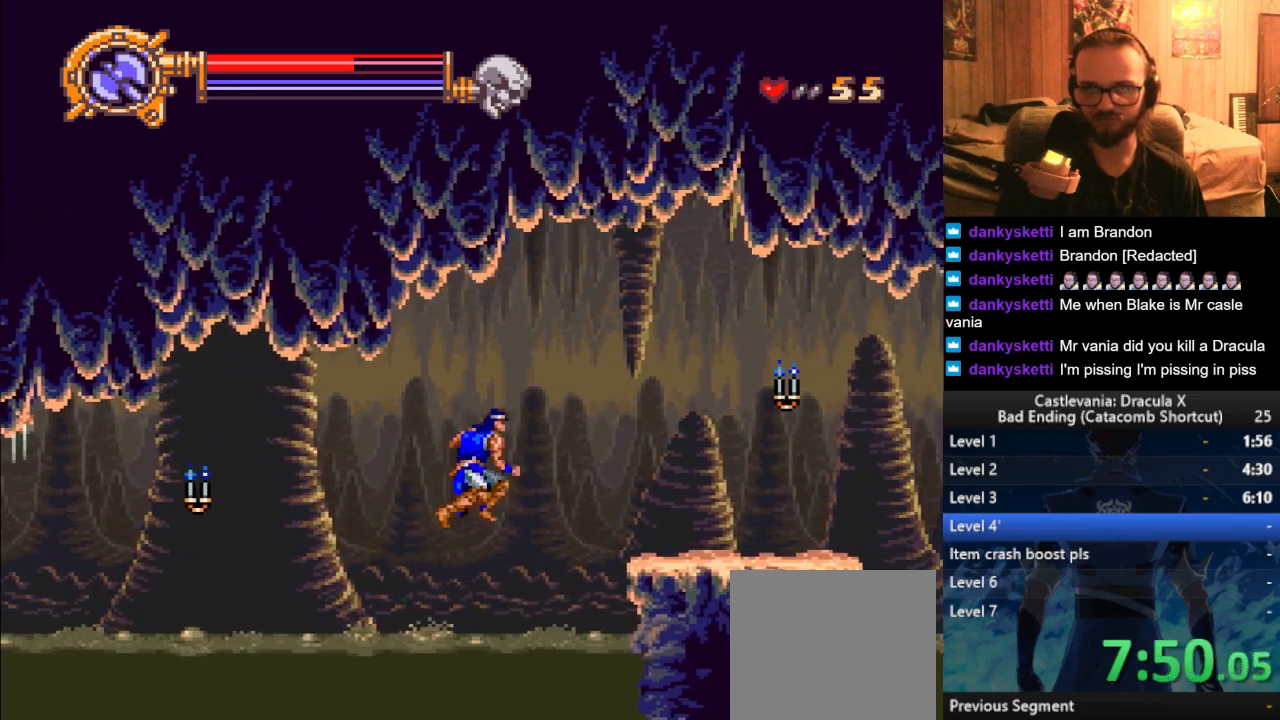
{"buttons": ["CROSS"], "left_stick": "right", "right_stick": "center", "events": [[417, "CROSS", "down"]]}
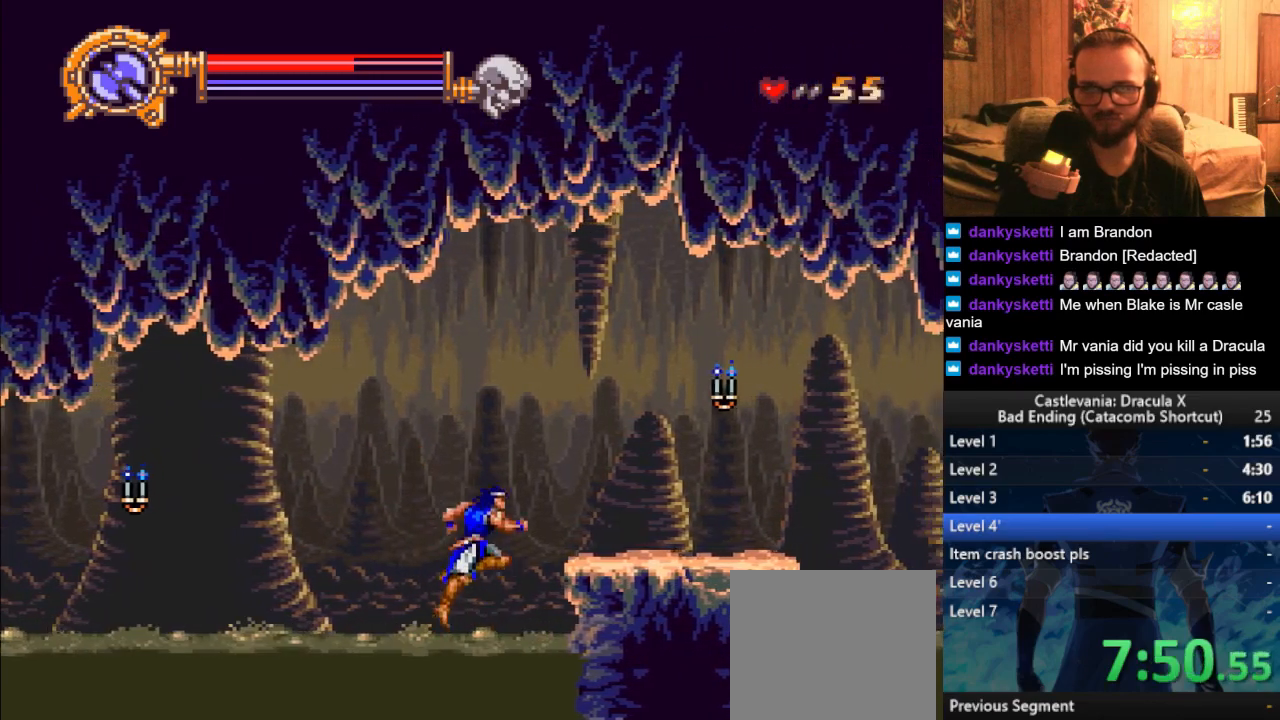
{"buttons": [], "left_stick": "right", "right_stick": "center", "events": [[84, "CROSS", "up"], [167, "left_stick", "up-right"], [334, "left_stick", "right"]]}
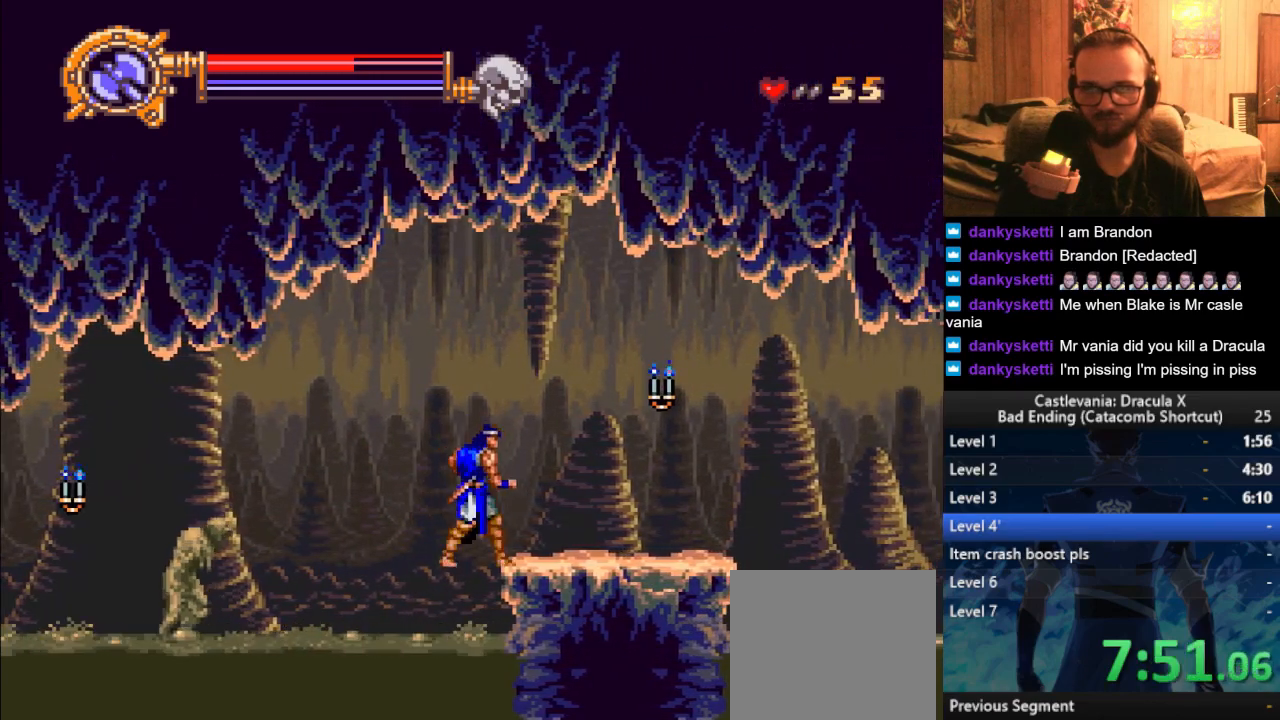
{"buttons": ["SQUARE"], "left_stick": "right", "right_stick": "center", "events": [[33, "CROSS", "down"], [167, "CROSS", "up"], [434, "SQUARE", "down"]]}